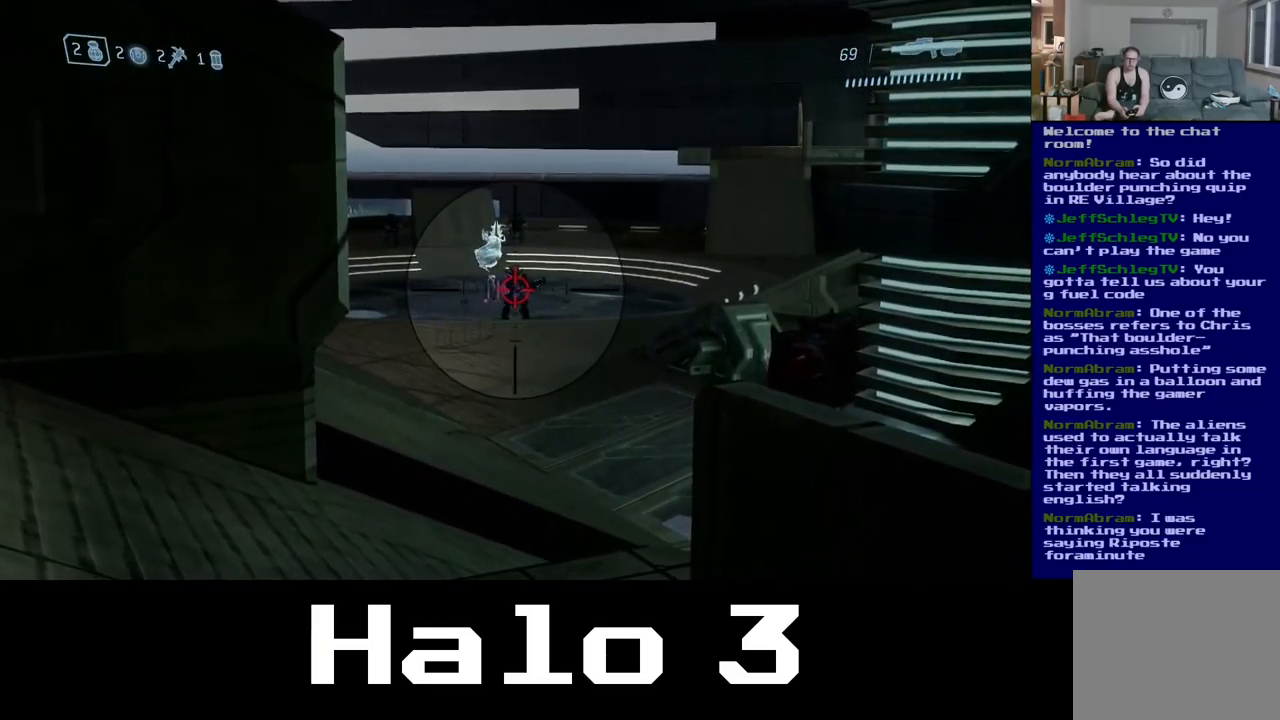
Gameplay with a controller (Xbox layout); each line is a JSON object with the inputs held at the frame after it. "events" lists button and stick changes between this image and that frame as [ms after this image, input, new state], when the widget could be followed in between.
{"buttons": ["R2"], "left_stick": "center", "right_stick": "center", "events": [[17, "right_stick", "up-left"], [67, "R2", "up"], [117, "R2", "down"], [150, "right_stick", "up"], [283, "R2", "up"], [283, "right_stick", "center"], [383, "R2", "down"]]}
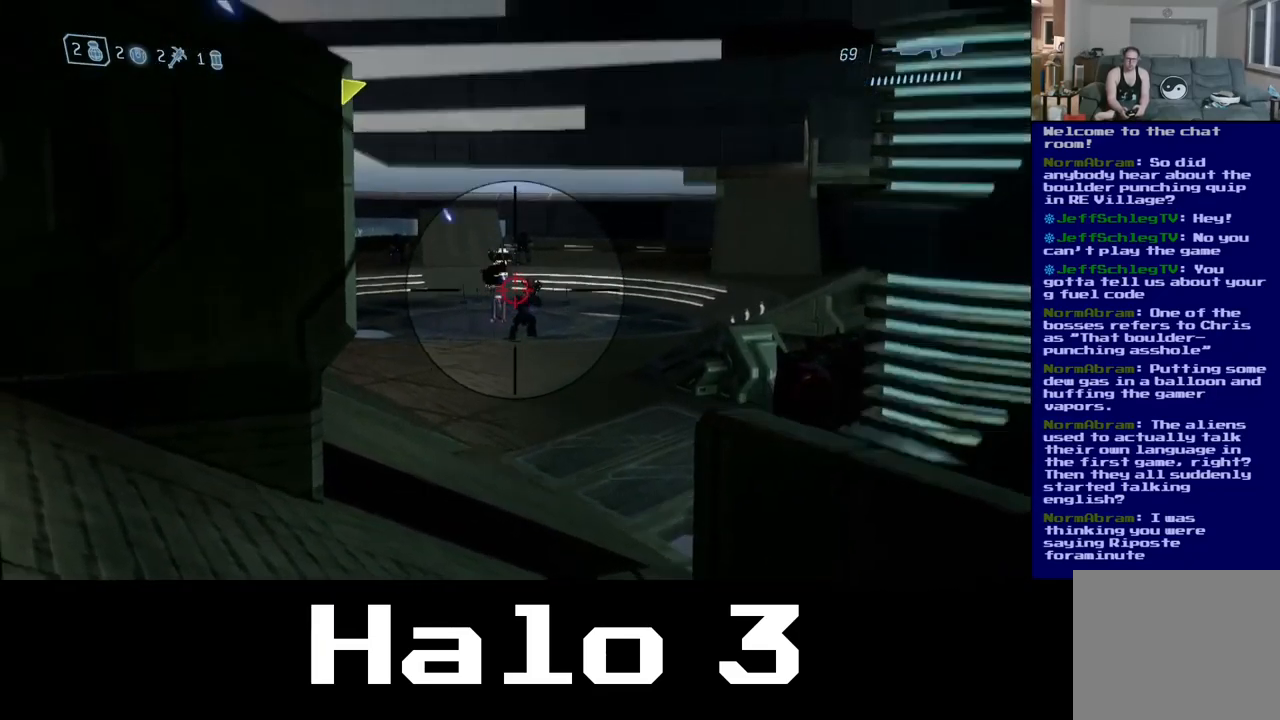
{"buttons": ["R2"], "left_stick": "center", "right_stick": "center", "events": [[50, "R2", "up"], [117, "R2", "down"], [284, "R2", "up"], [384, "R2", "down"]]}
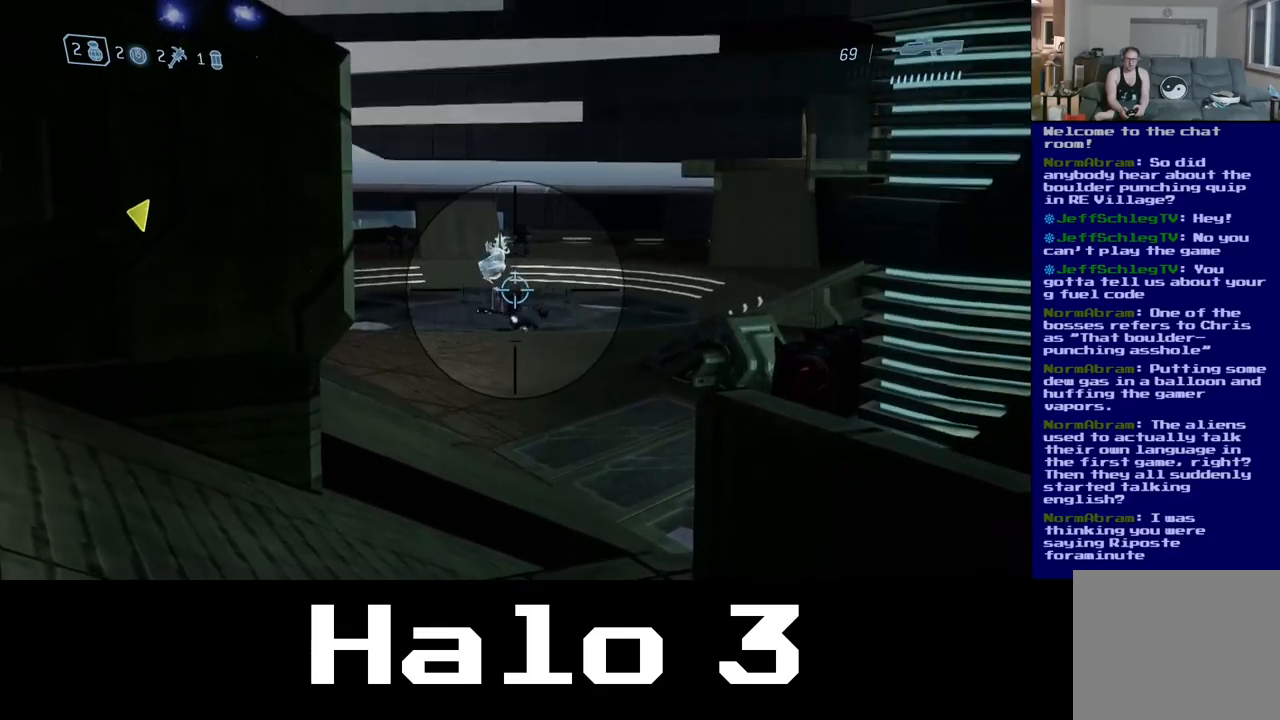
{"buttons": [], "left_stick": "center", "right_stick": "center", "events": [[34, "R2", "up"], [117, "R2", "down"], [284, "R2", "up"]]}
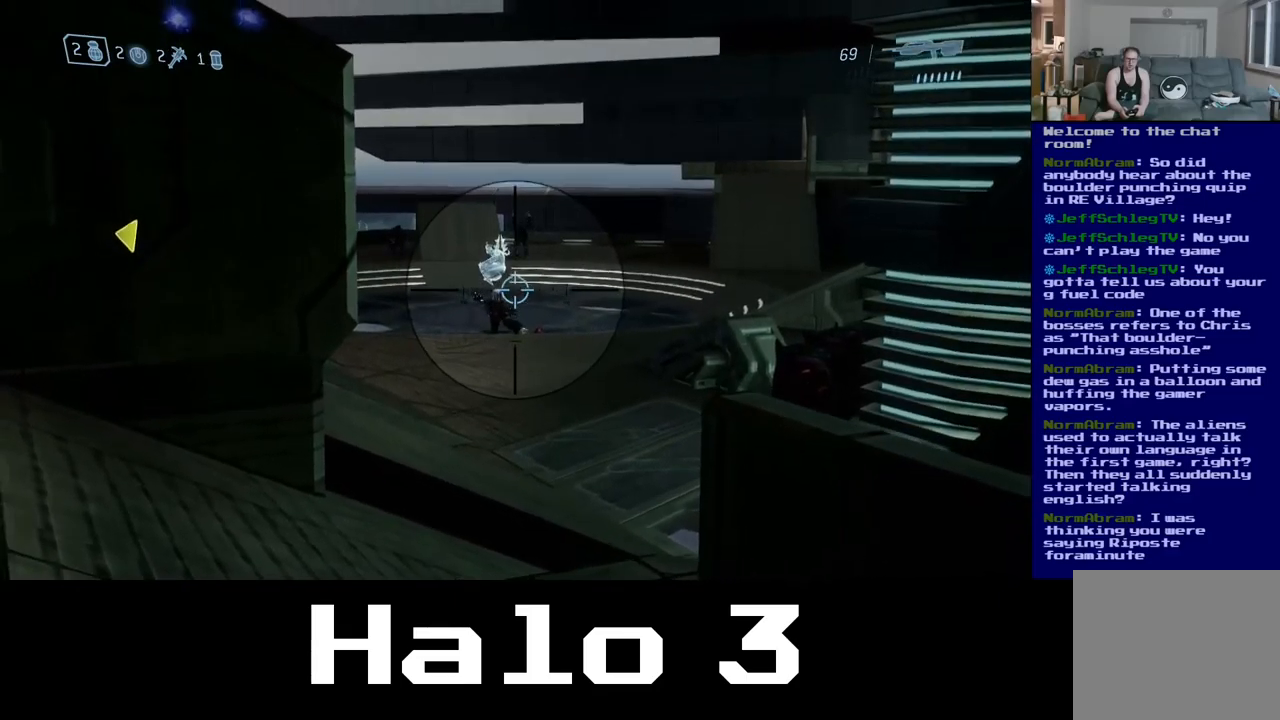
{"buttons": [], "left_stick": "center", "right_stick": "center", "events": []}